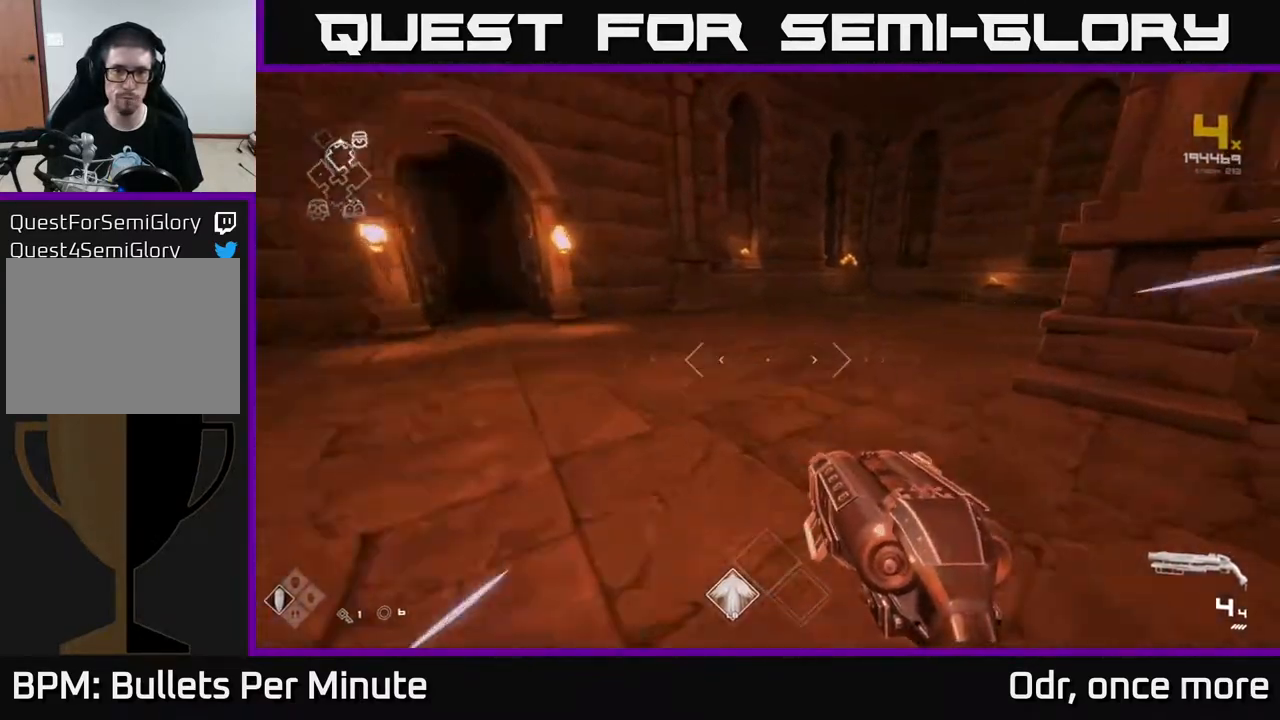
Gameplay with a controller (Xbox layout); each line is a JSON object with the inputs held at the frame after it. "events" lists button and stick changes between this image and that frame as [ms after this image, input, new state], when the widget could be followed in between.
{"buttons": [], "left_stick": "center", "right_stick": "center", "events": [[100, "L1", "up"], [117, "left_stick", "left"], [350, "left_stick", "center"], [350, "right_stick", "center"]]}
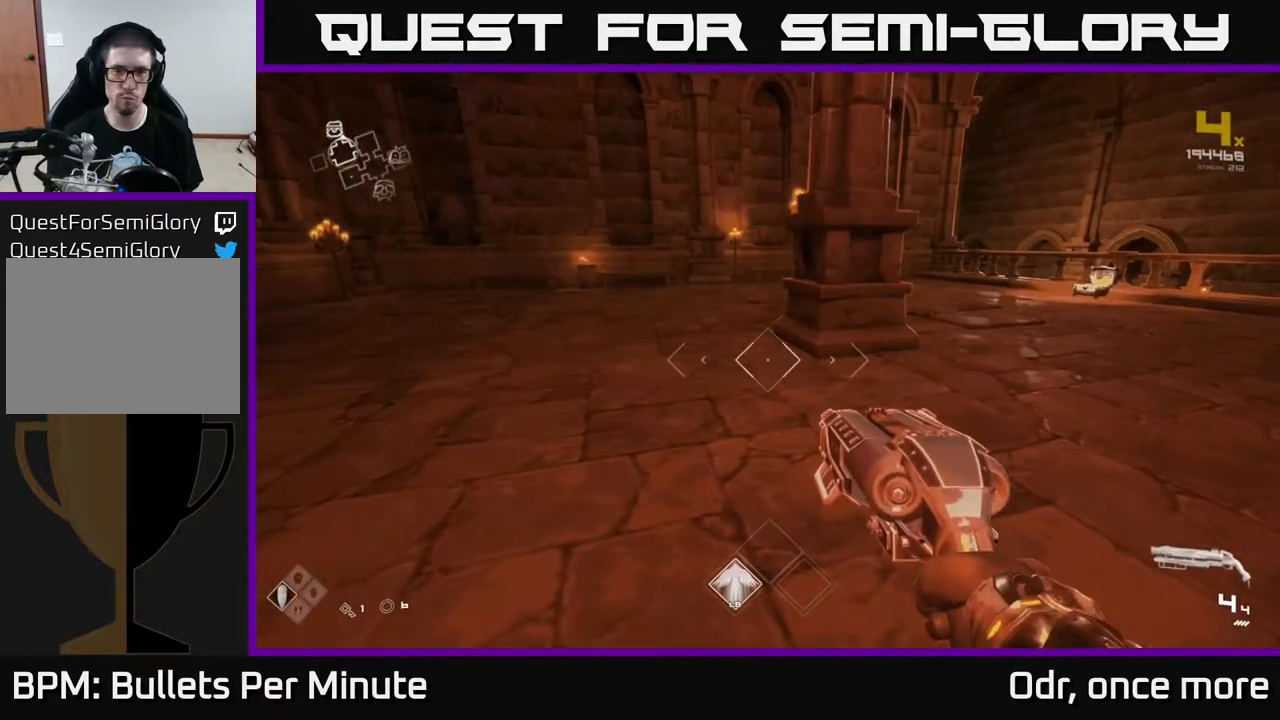
{"buttons": [], "left_stick": "center", "right_stick": "center", "events": []}
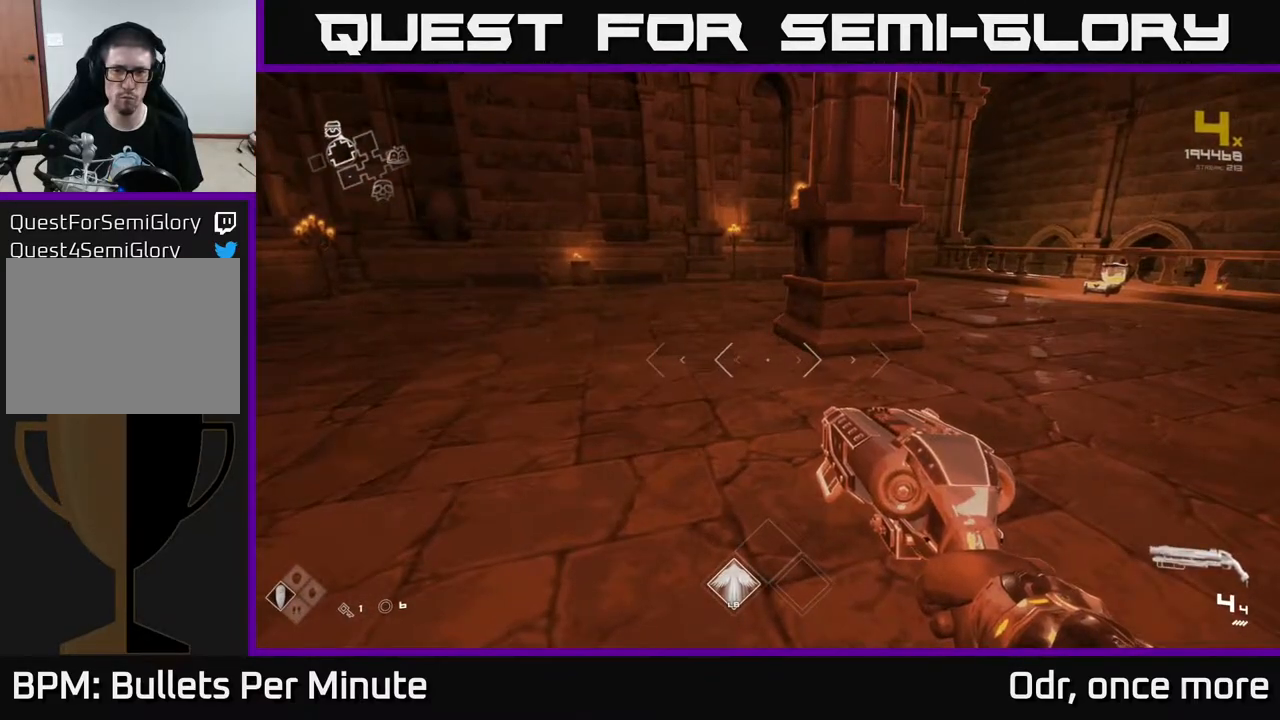
{"buttons": [], "left_stick": "right", "right_stick": "left", "events": [[83, "right_stick", "left"], [133, "left_stick", "right"]]}
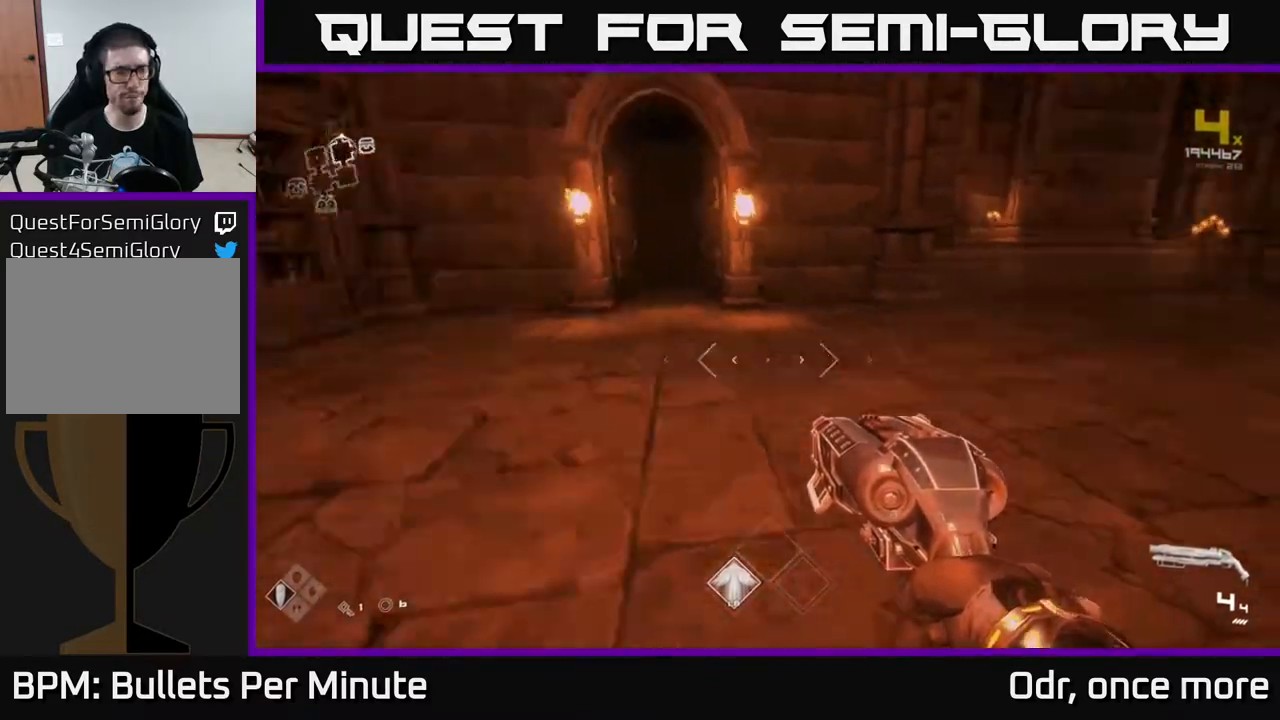
{"buttons": [], "left_stick": "center", "right_stick": "left", "events": [[100, "left_stick", "center"], [200, "right_stick", "center"], [433, "right_stick", "left"]]}
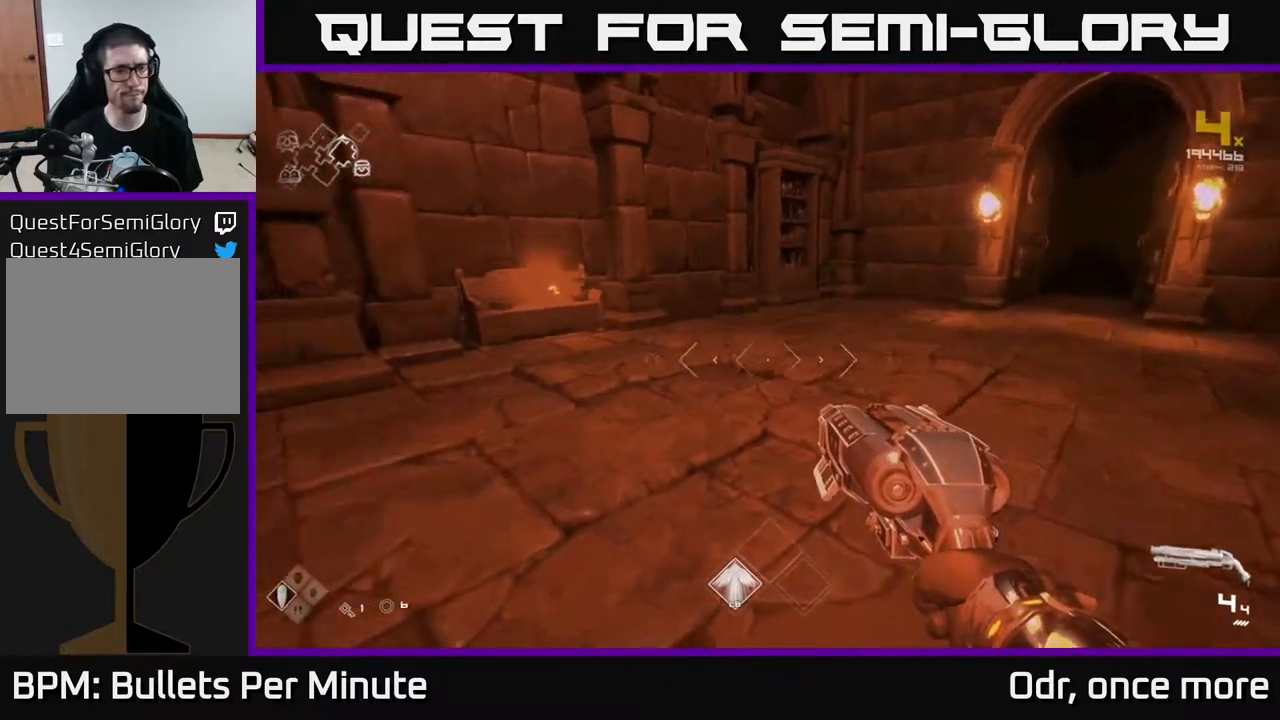
{"buttons": [], "left_stick": "up", "right_stick": "left", "events": [[233, "left_stick", "up-left"], [450, "left_stick", "up"]]}
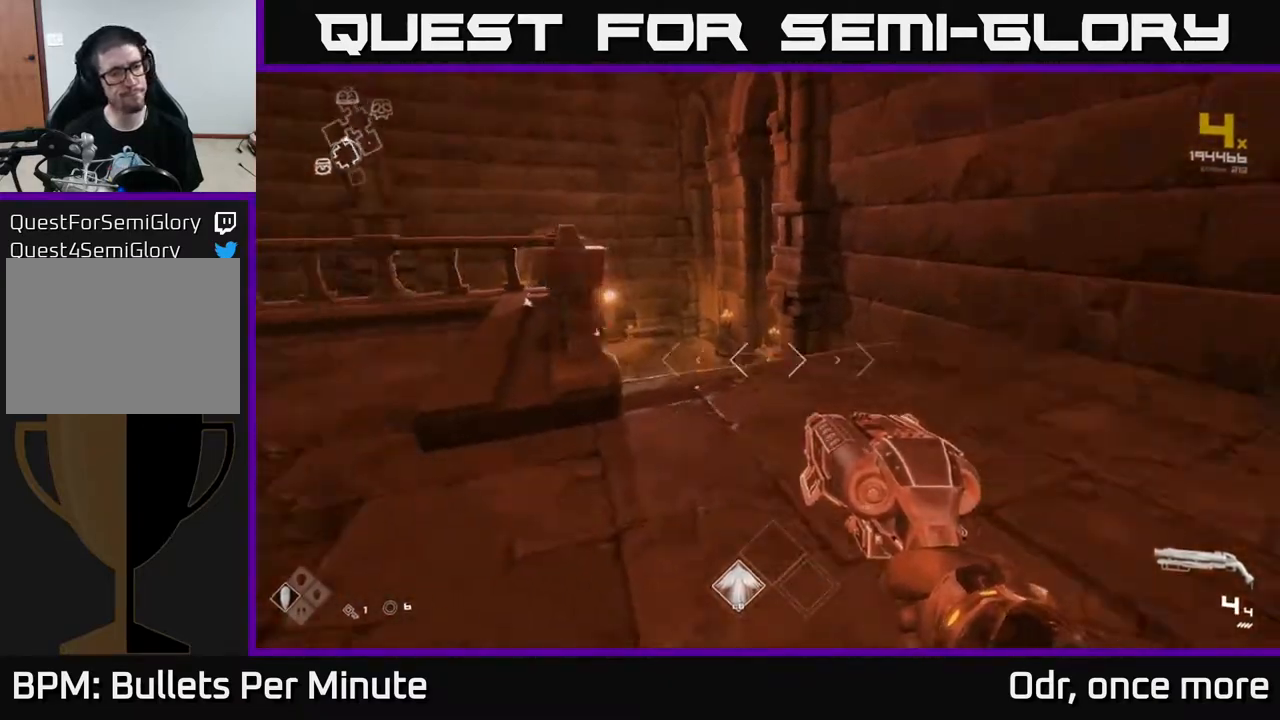
{"buttons": ["L1"], "left_stick": "up", "right_stick": "center", "events": [[67, "L1", "down"], [117, "right_stick", "center"]]}
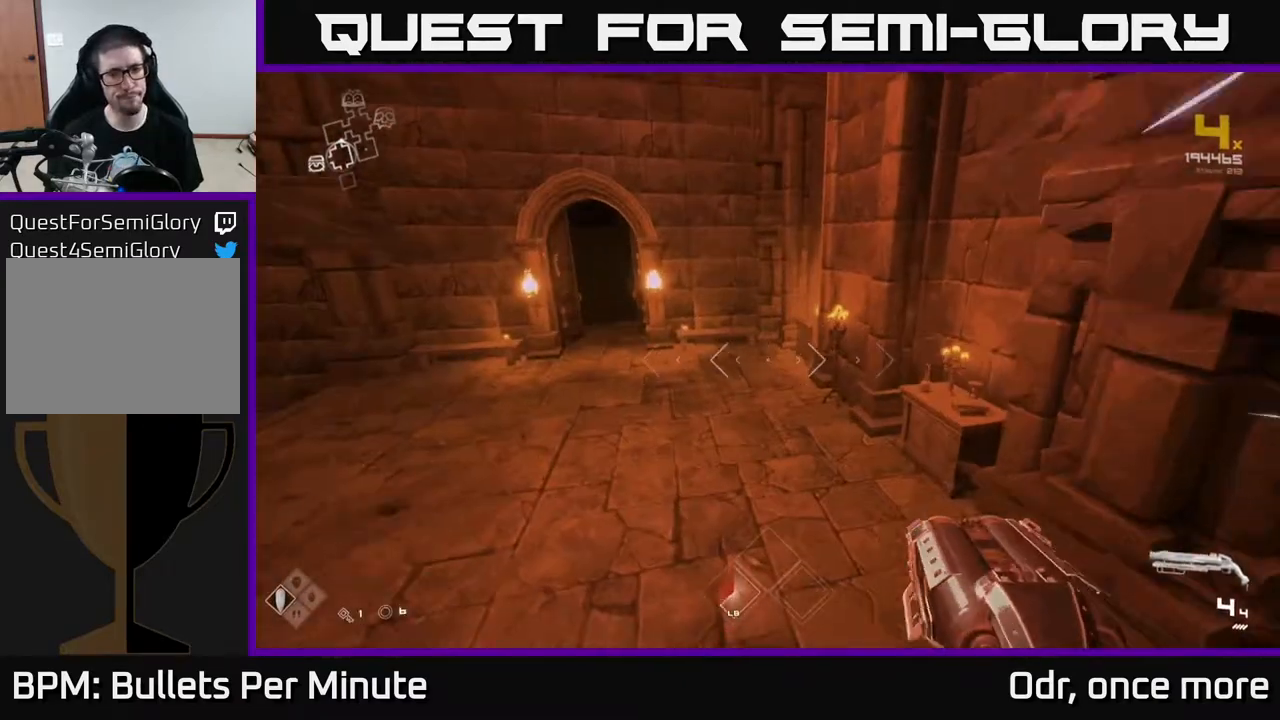
{"buttons": ["L1"], "left_stick": "up", "right_stick": "left", "events": [[100, "right_stick", "left"]]}
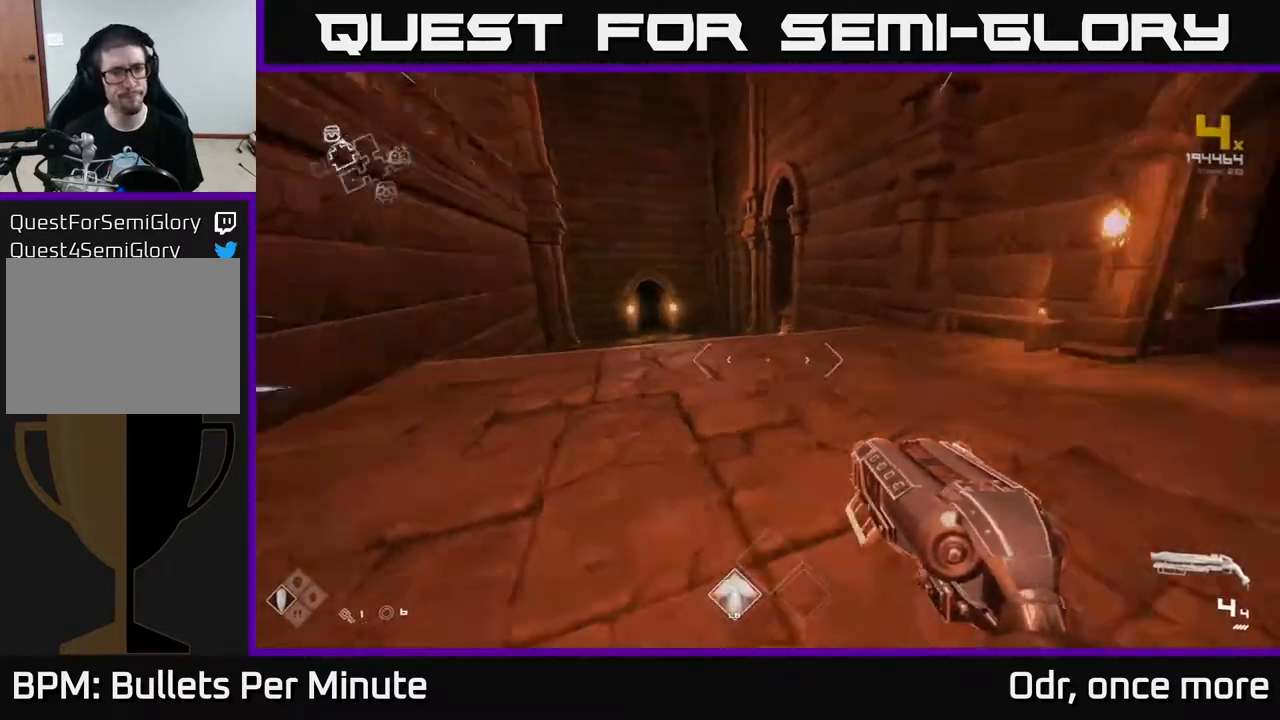
{"buttons": ["L1"], "left_stick": "up", "right_stick": "center", "events": [[33, "right_stick", "center"], [300, "right_stick", "left"], [400, "right_stick", "center"]]}
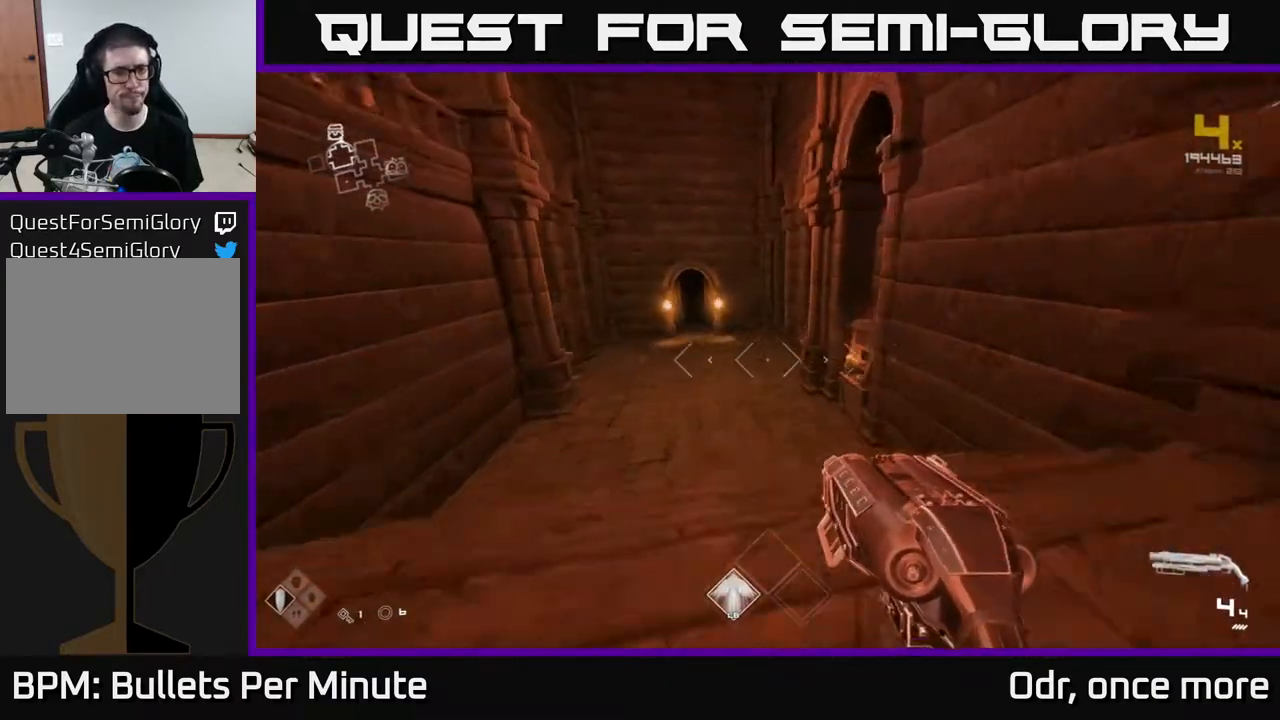
{"buttons": ["L1"], "left_stick": "up-left", "right_stick": "center", "events": [[17, "left_stick", "up-left"]]}
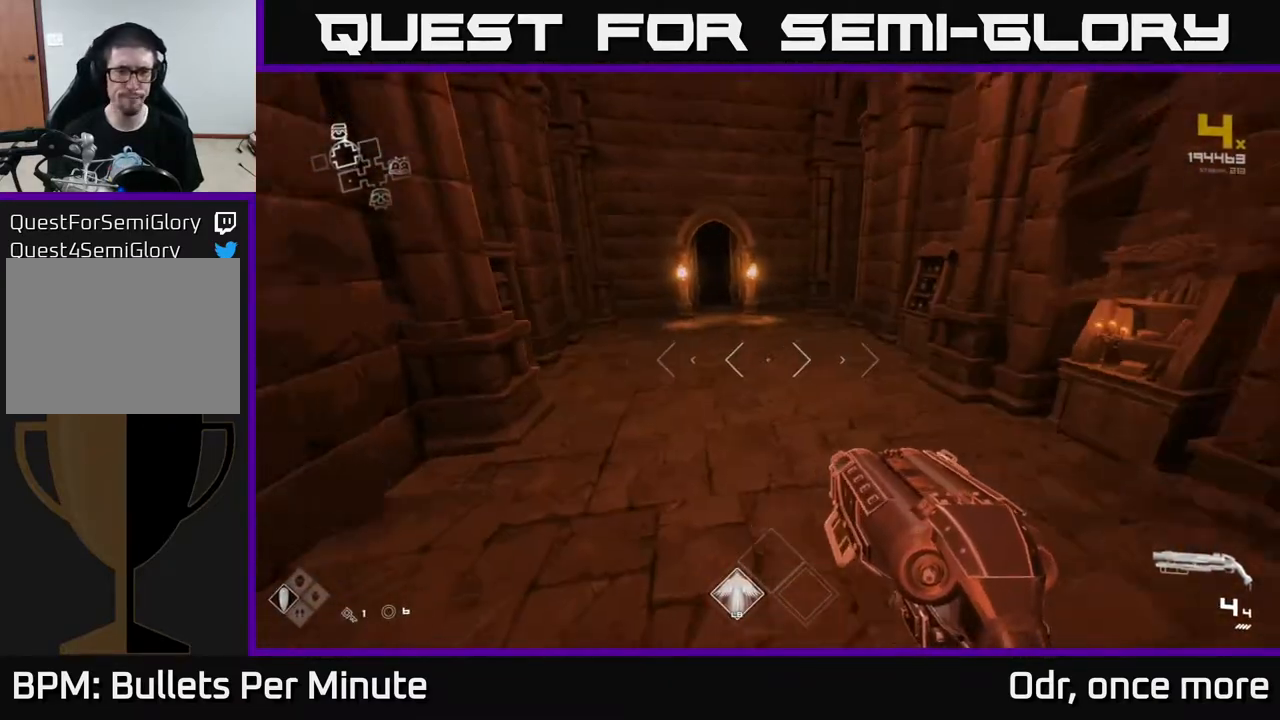
{"buttons": ["L1"], "left_stick": "up-right", "right_stick": "left", "events": [[283, "right_stick", "left"], [350, "left_stick", "up-right"]]}
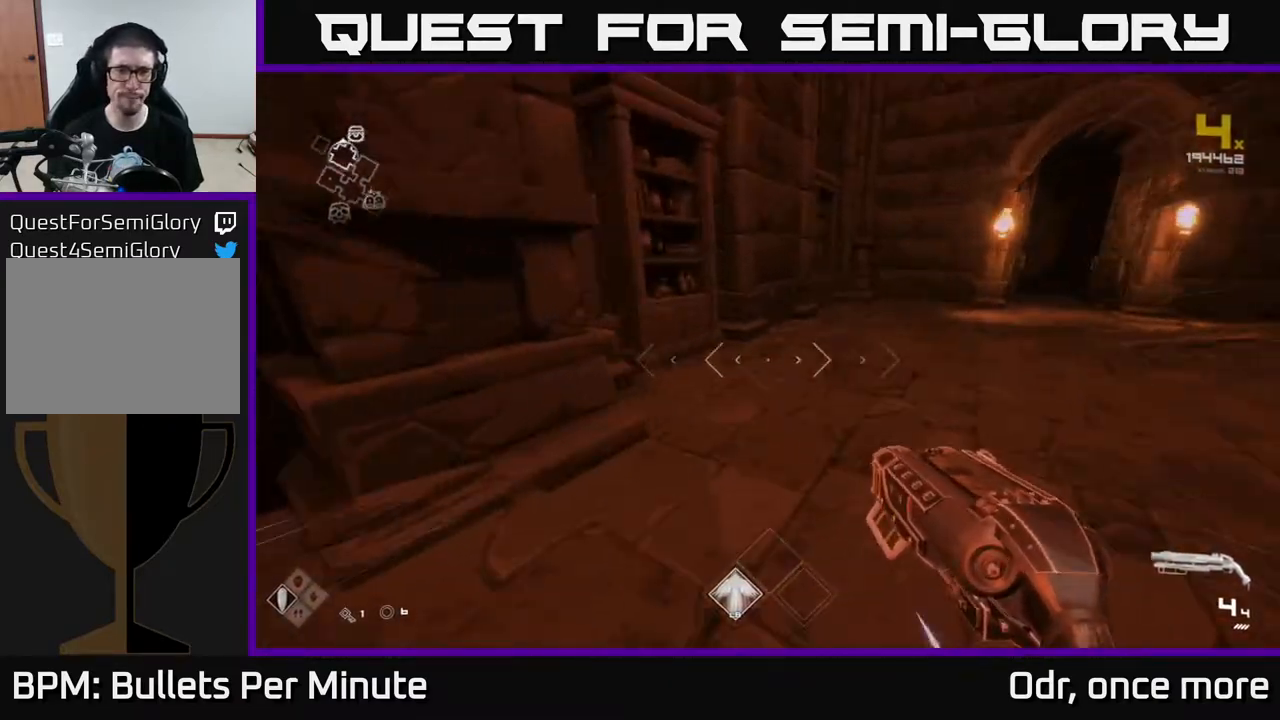
{"buttons": [], "left_stick": "center", "right_stick": "right", "events": [[17, "right_stick", "center"], [50, "L1", "up"], [233, "left_stick", "center"], [300, "right_stick", "right"]]}
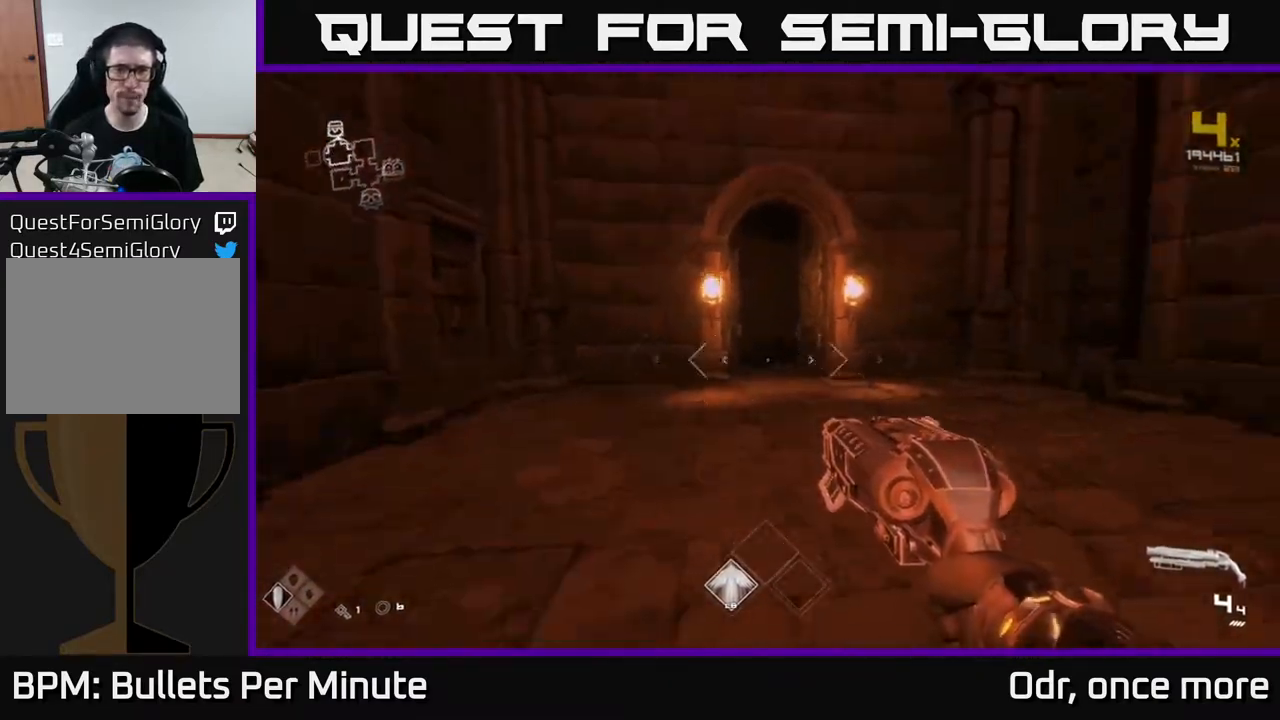
{"buttons": [], "left_stick": "center", "right_stick": "right", "events": [[33, "right_stick", "center"], [433, "right_stick", "right"]]}
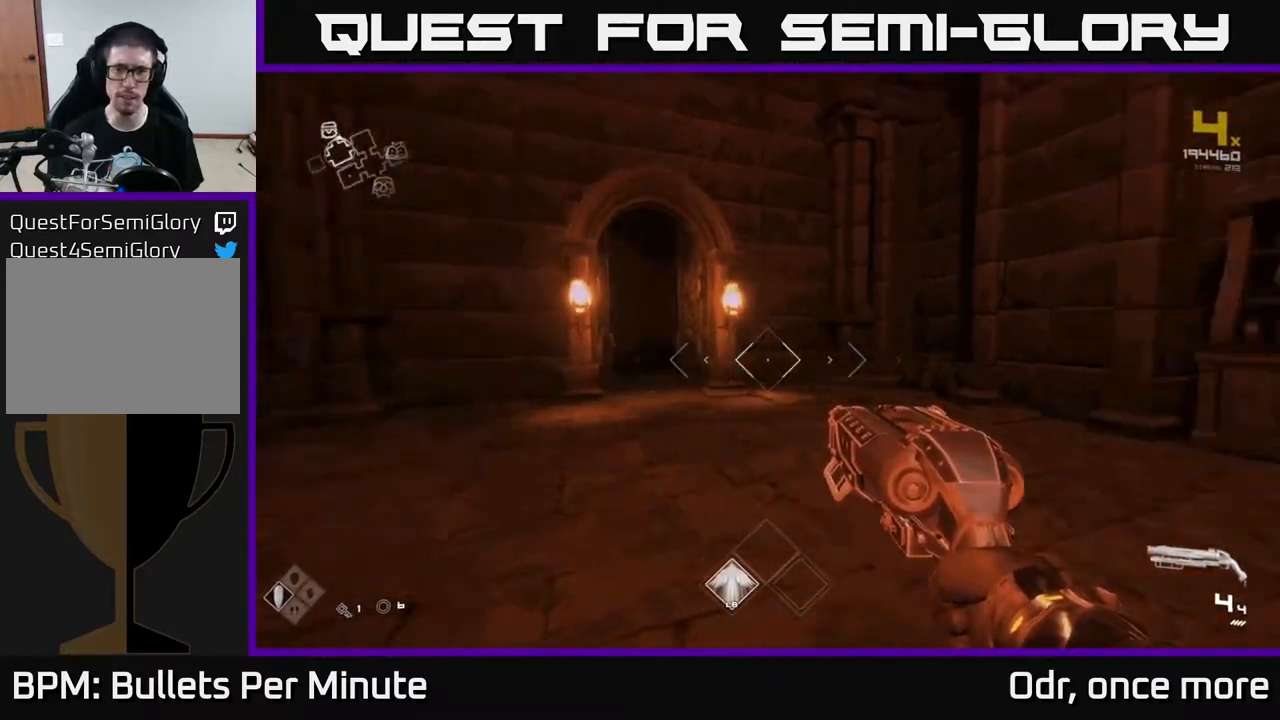
{"buttons": [], "left_stick": "up", "right_stick": "right", "events": [[333, "left_stick", "up"]]}
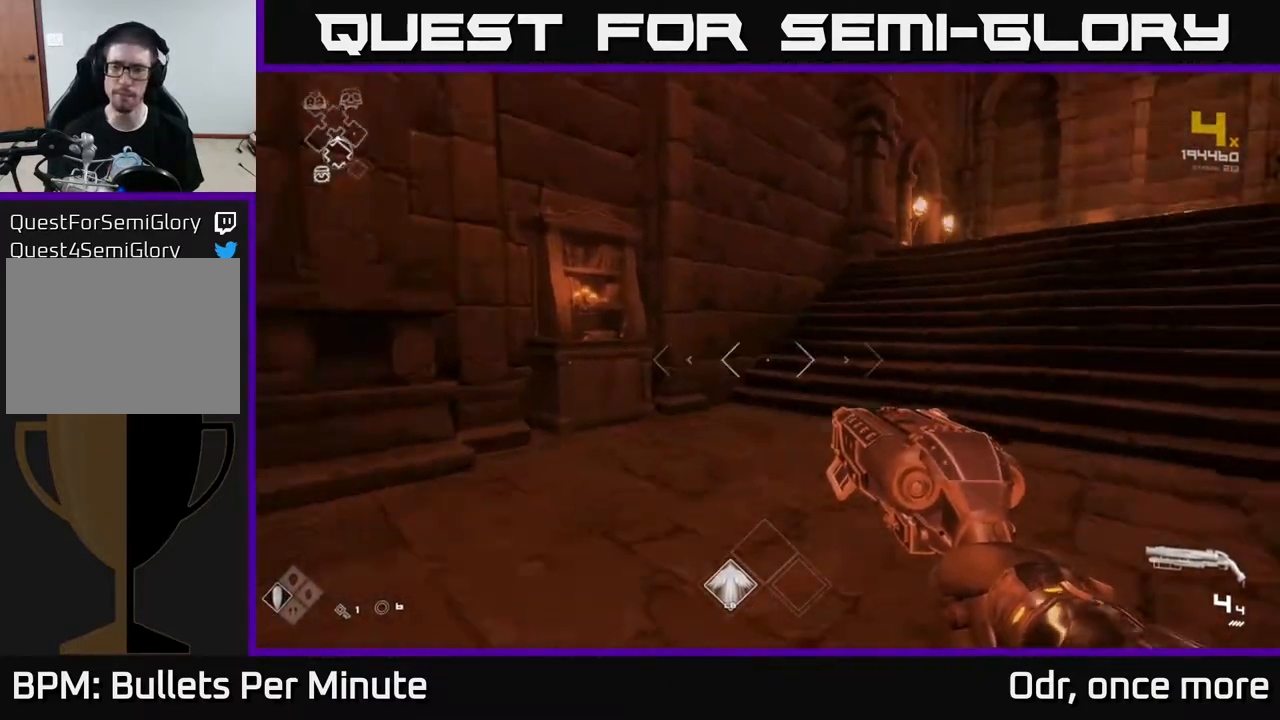
{"buttons": ["L1"], "left_stick": "up", "right_stick": "center", "events": [[167, "right_stick", "center"], [183, "L1", "down"]]}
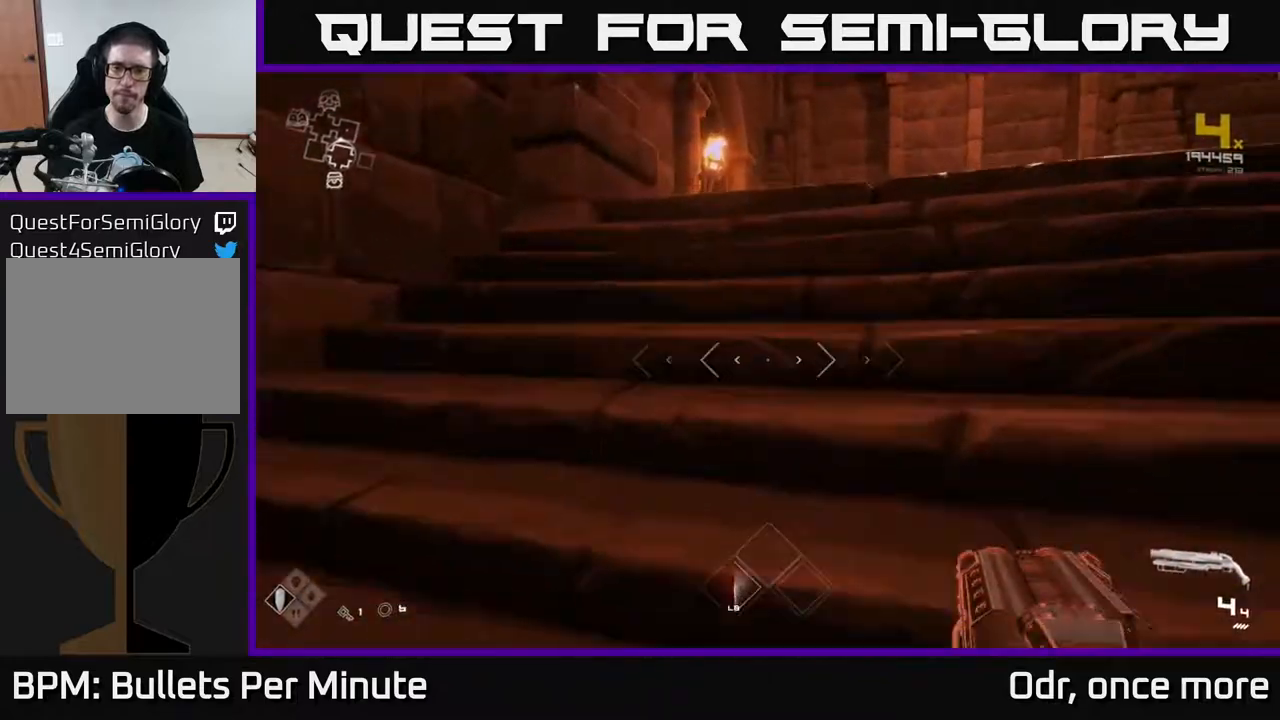
{"buttons": ["L1"], "left_stick": "up", "right_stick": "center", "events": []}
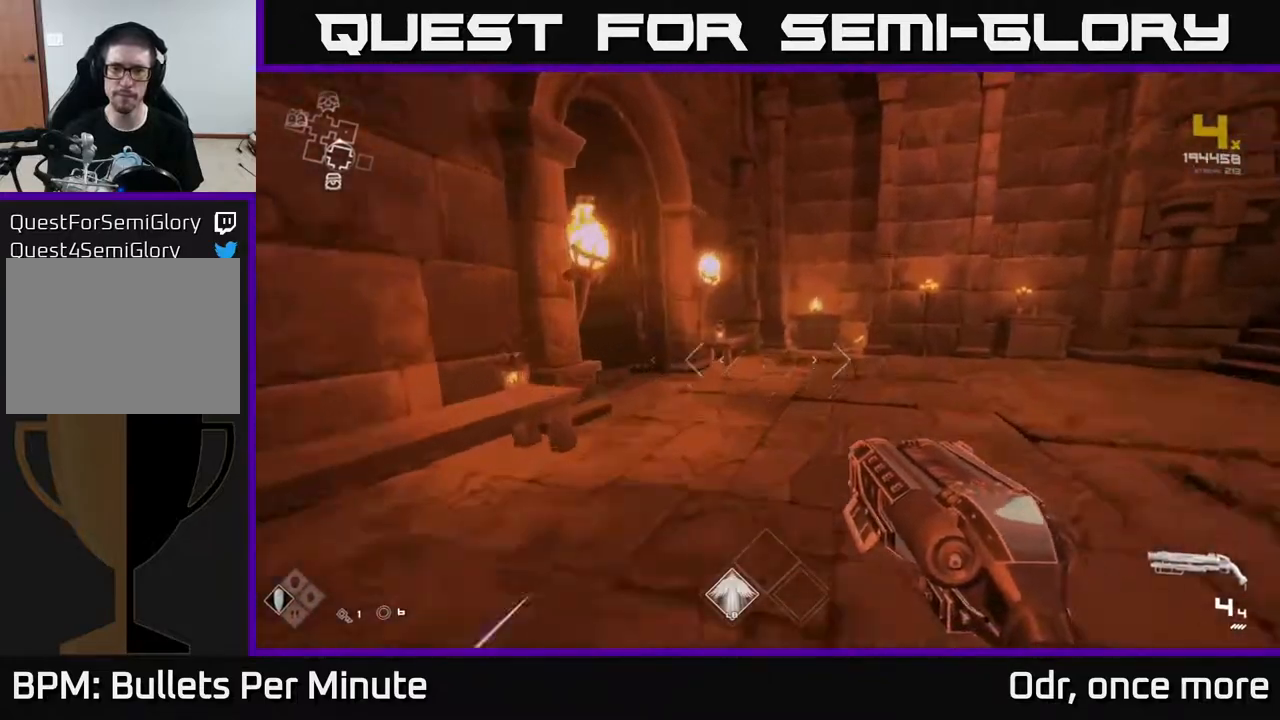
{"buttons": ["L1"], "left_stick": "up", "right_stick": "right", "events": [[117, "right_stick", "right"]]}
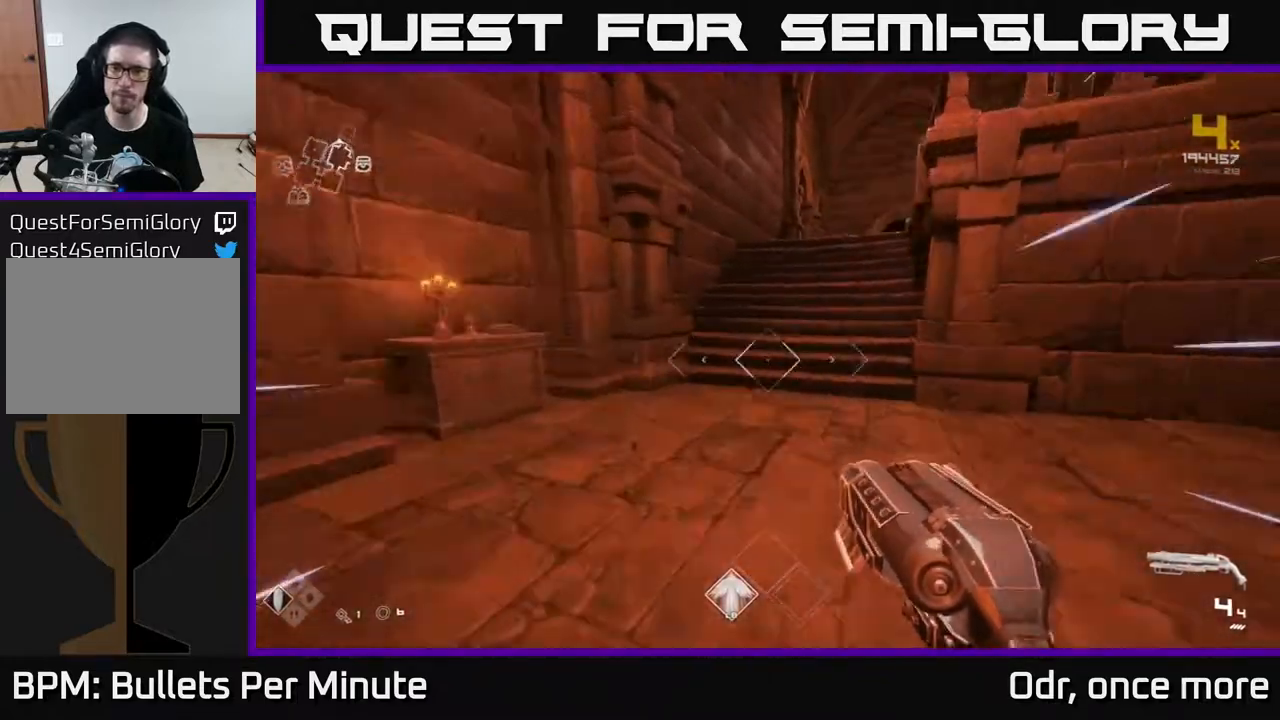
{"buttons": ["L1"], "left_stick": "up-left", "right_stick": "right", "events": [[67, "right_stick", "center"], [400, "right_stick", "right"], [450, "left_stick", "up-left"]]}
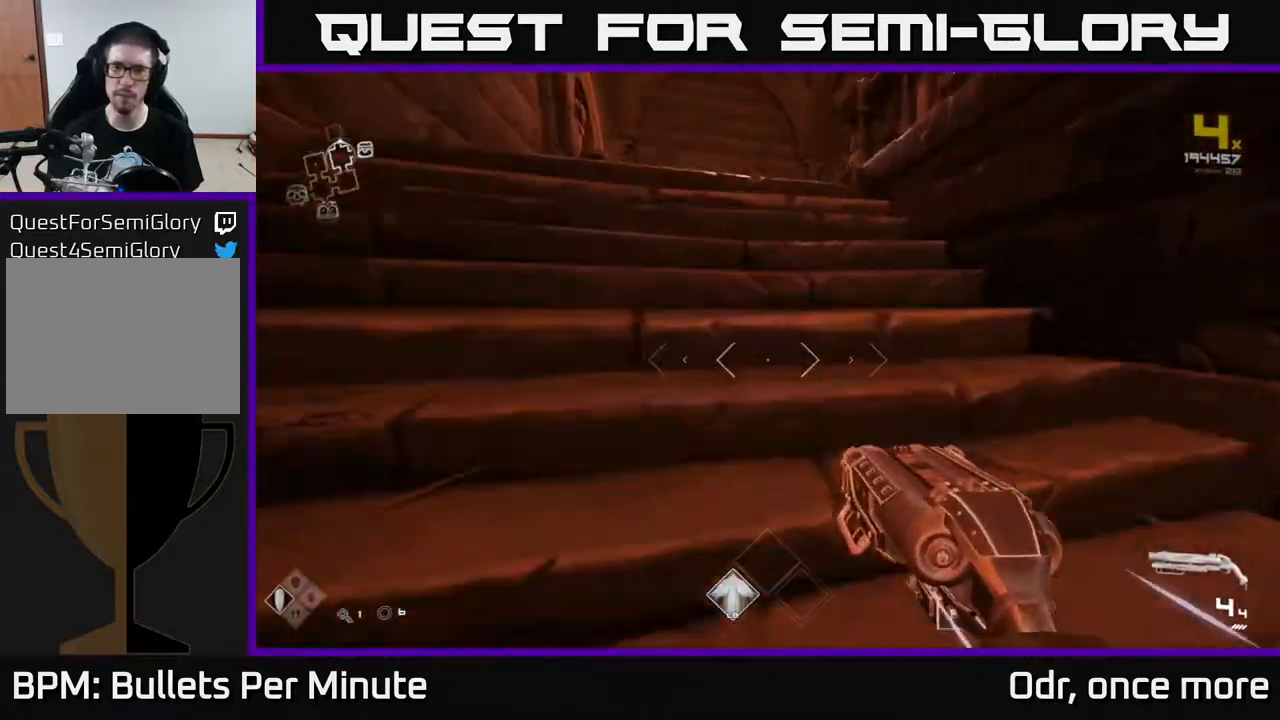
{"buttons": ["L1"], "left_stick": "up-left", "right_stick": "right", "events": [[100, "right_stick", "center"], [367, "right_stick", "right"]]}
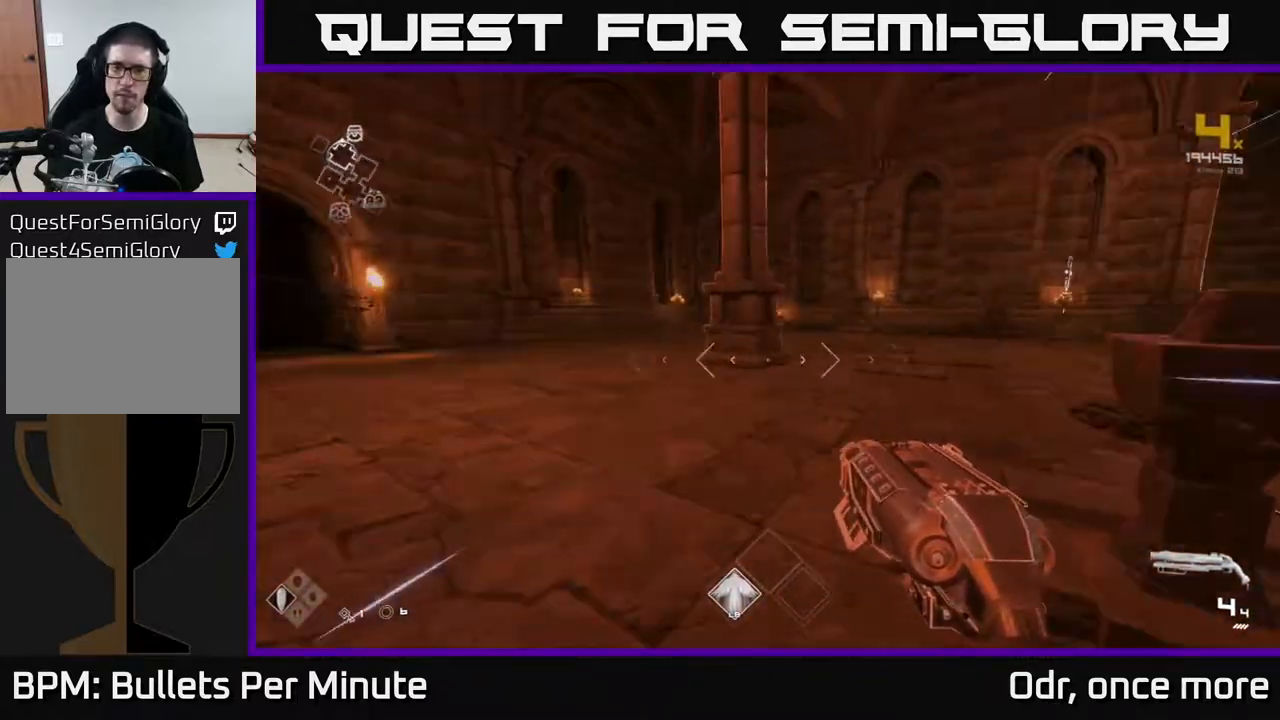
{"buttons": [], "left_stick": "up", "right_stick": "center", "events": [[217, "left_stick", "up-right"], [250, "L1", "up"], [367, "right_stick", "center"], [383, "left_stick", "up"]]}
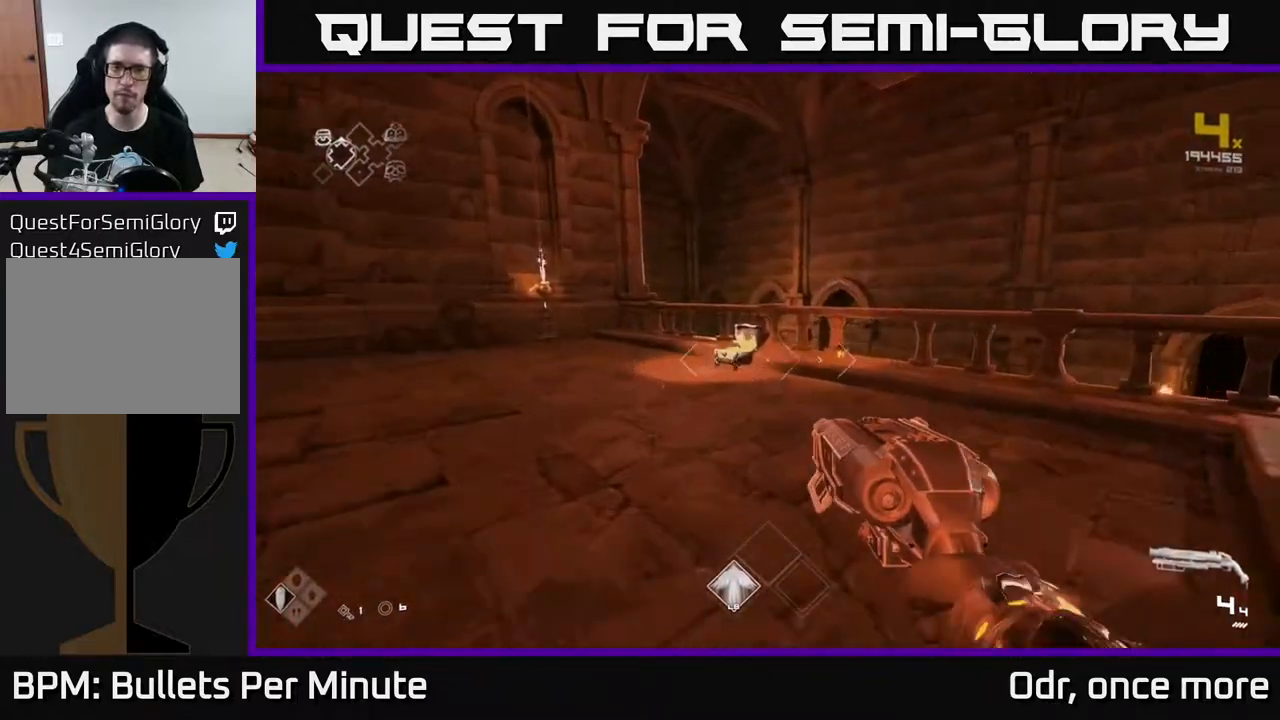
{"buttons": [], "left_stick": "center", "right_stick": "center", "events": [[317, "left_stick", "center"], [317, "right_stick", "left"], [483, "right_stick", "center"]]}
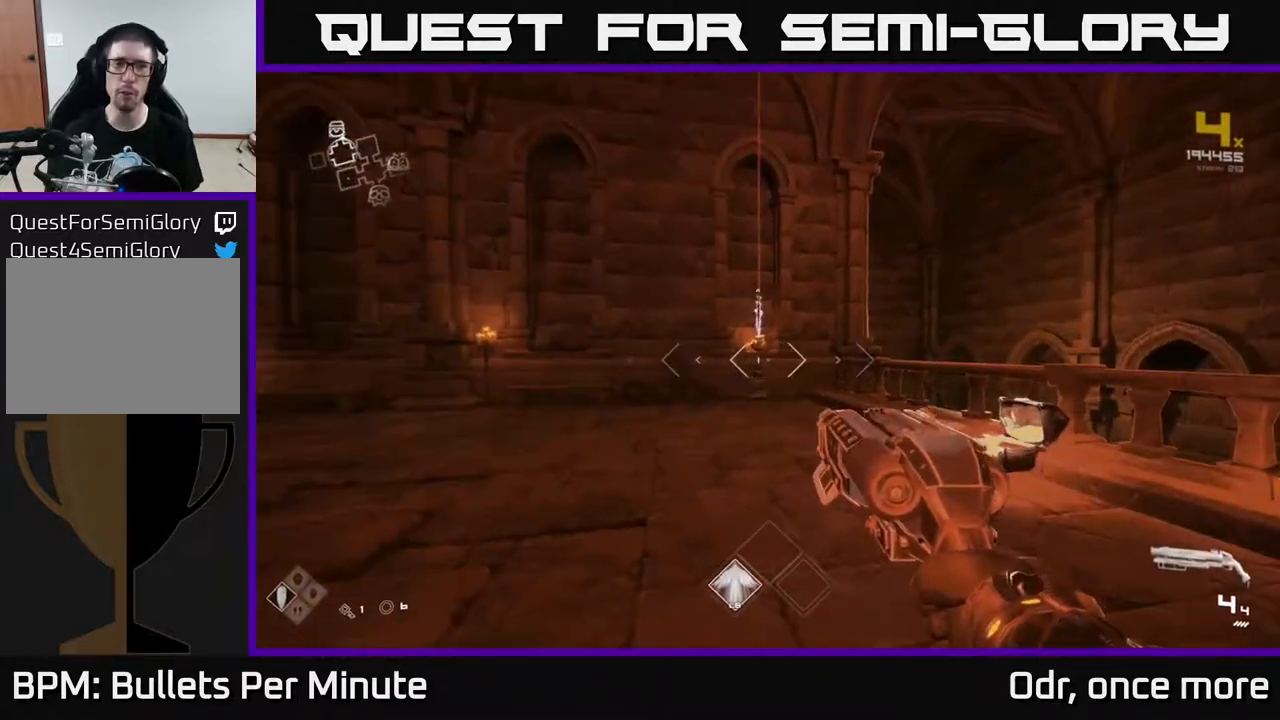
{"buttons": [], "left_stick": "left", "right_stick": "left", "events": [[217, "left_stick", "left"], [233, "right_stick", "left"]]}
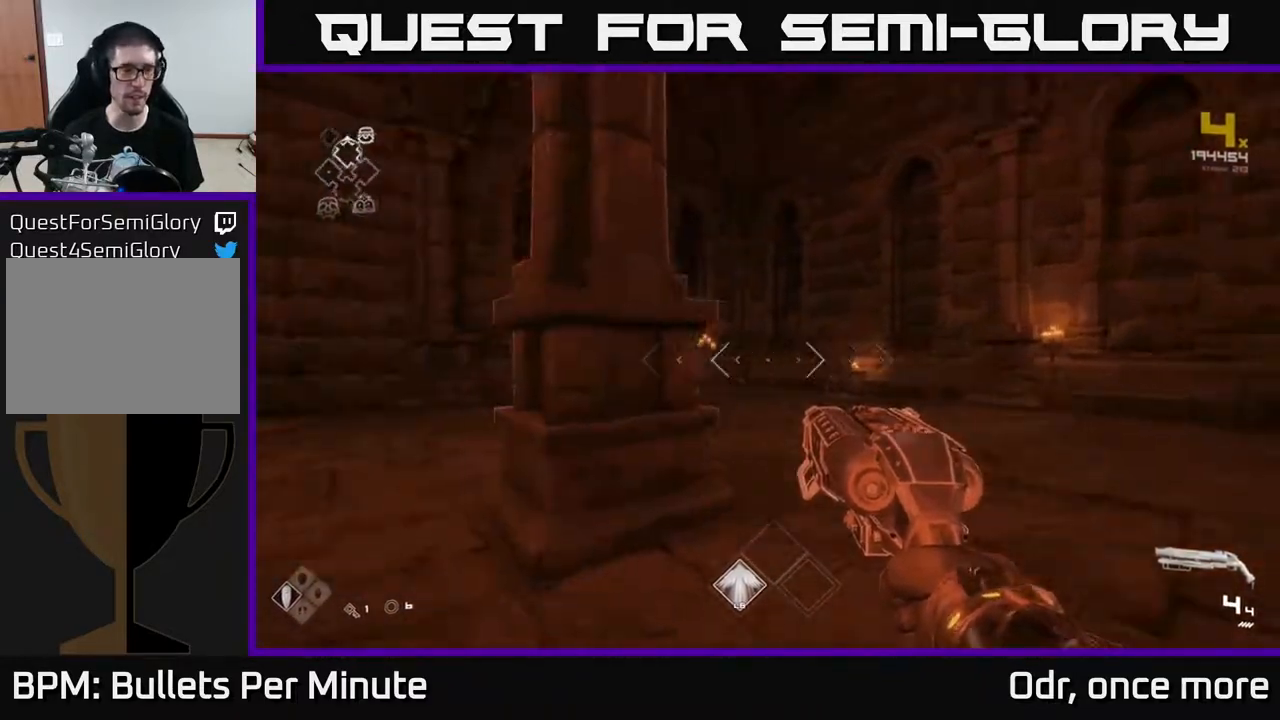
{"buttons": ["L1"], "left_stick": "up", "right_stick": "center", "events": [[33, "left_stick", "up-left"], [267, "left_stick", "up"], [283, "right_stick", "center"], [333, "L1", "down"]]}
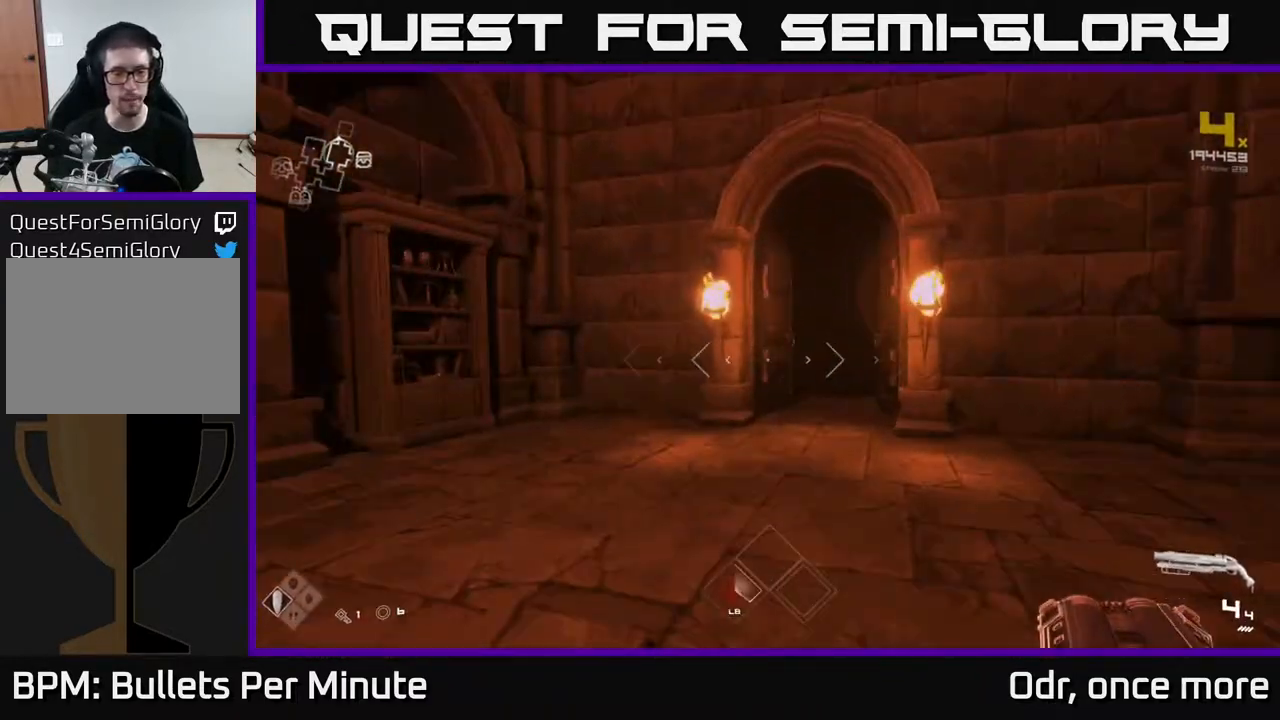
{"buttons": ["L1"], "left_stick": "up", "right_stick": "center", "events": []}
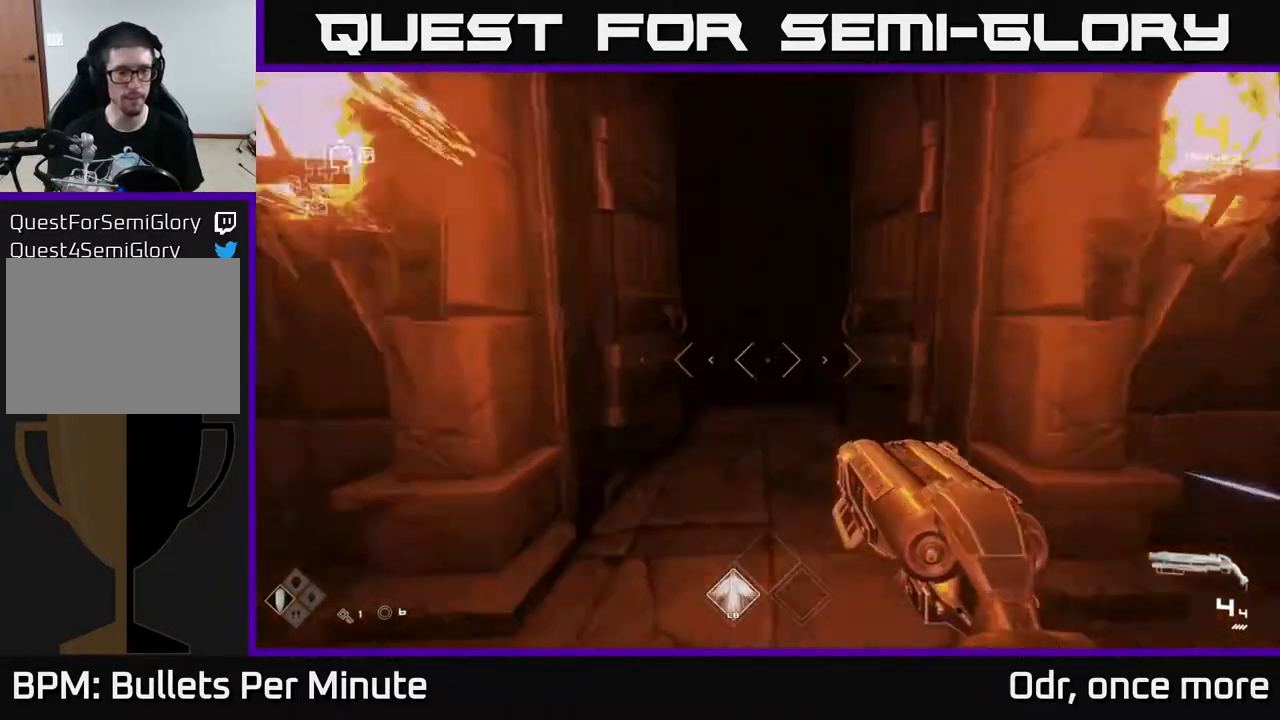
{"buttons": ["L1"], "left_stick": "up", "right_stick": "center", "events": []}
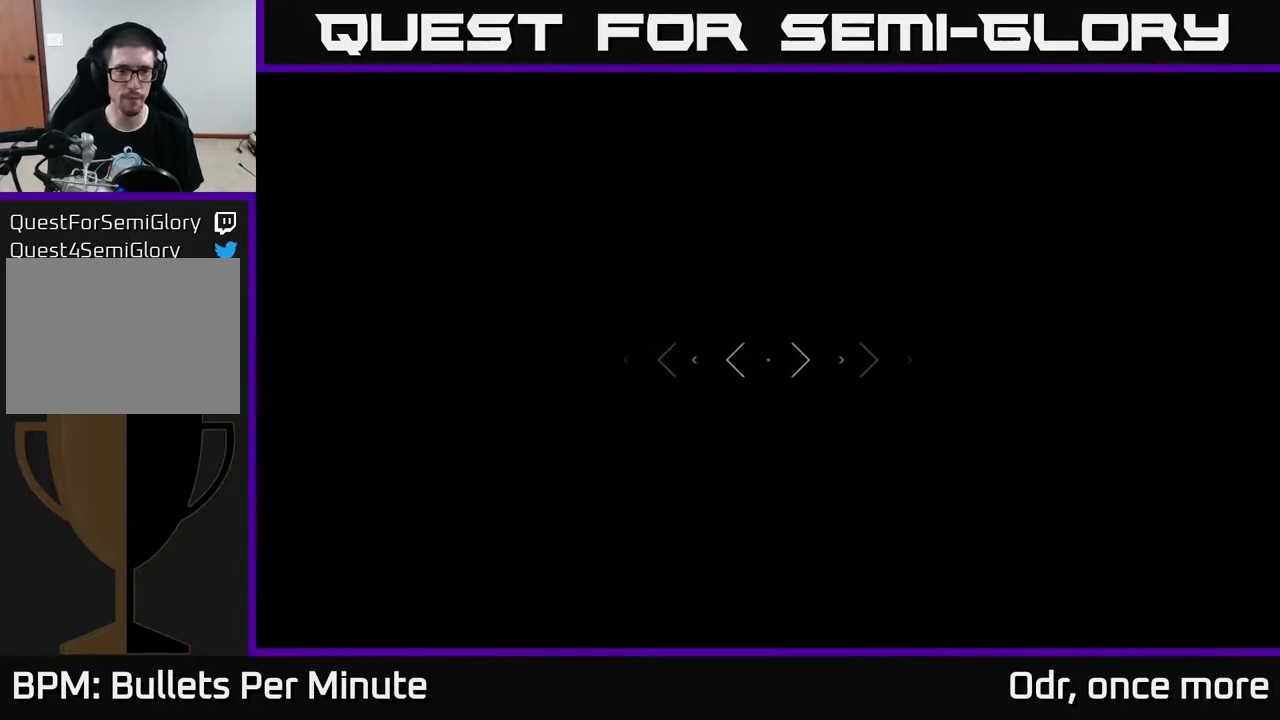
{"buttons": [], "left_stick": "up", "right_stick": "center", "events": [[317, "L1", "up"]]}
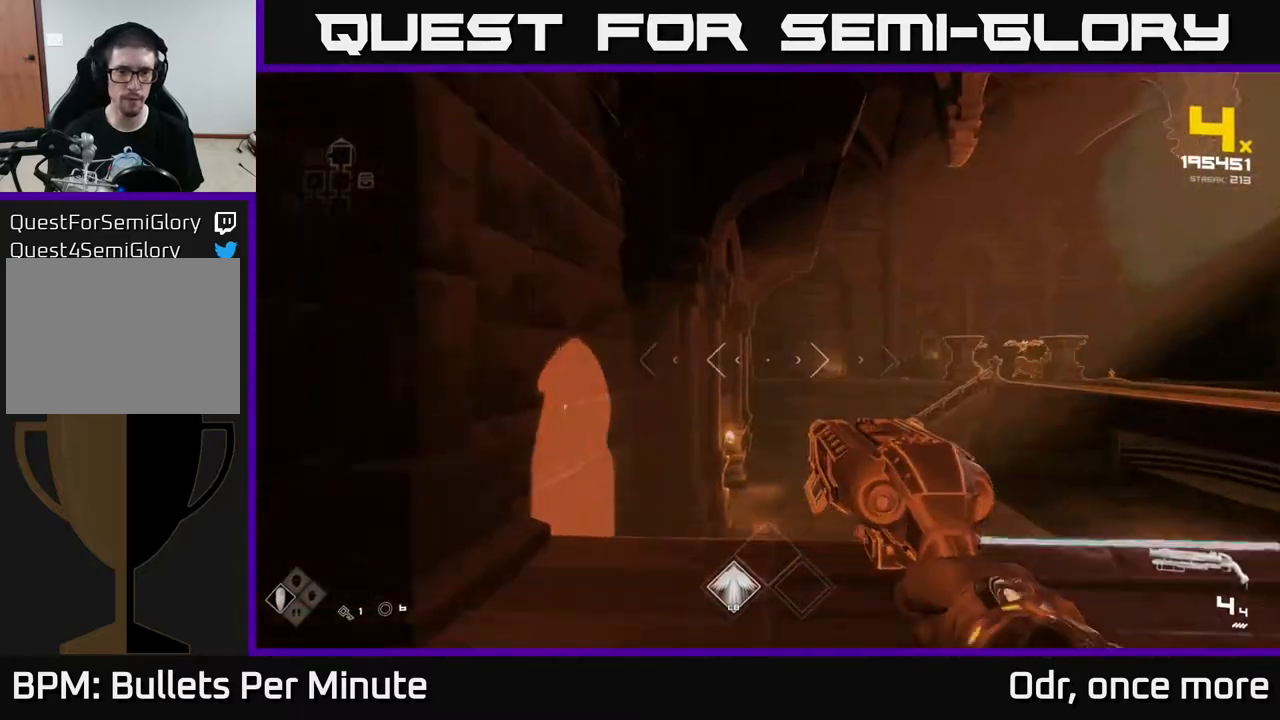
{"buttons": [], "left_stick": "center", "right_stick": "right", "events": [[17, "right_stick", "down-right"], [167, "left_stick", "center"], [250, "right_stick", "center"], [417, "right_stick", "right"]]}
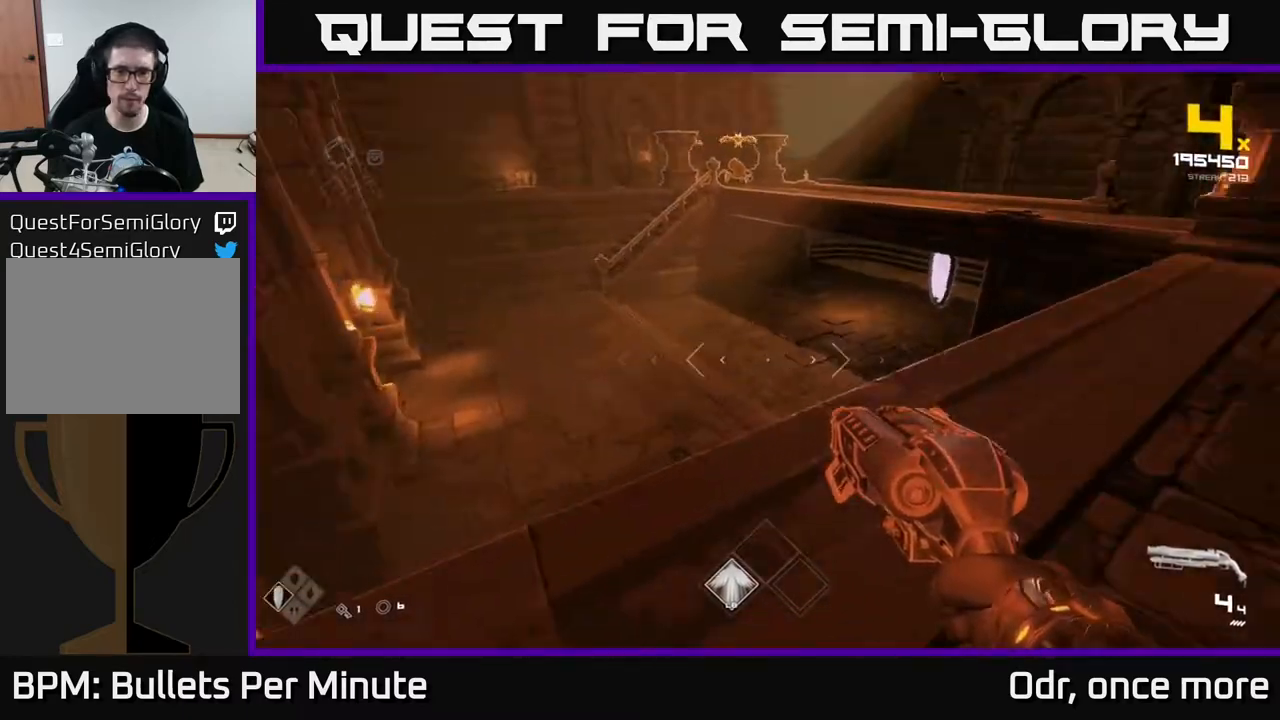
{"buttons": [], "left_stick": "up", "right_stick": "up-left", "events": [[250, "right_stick", "center"], [333, "left_stick", "up-right"], [467, "left_stick", "up"], [500, "right_stick", "up-left"]]}
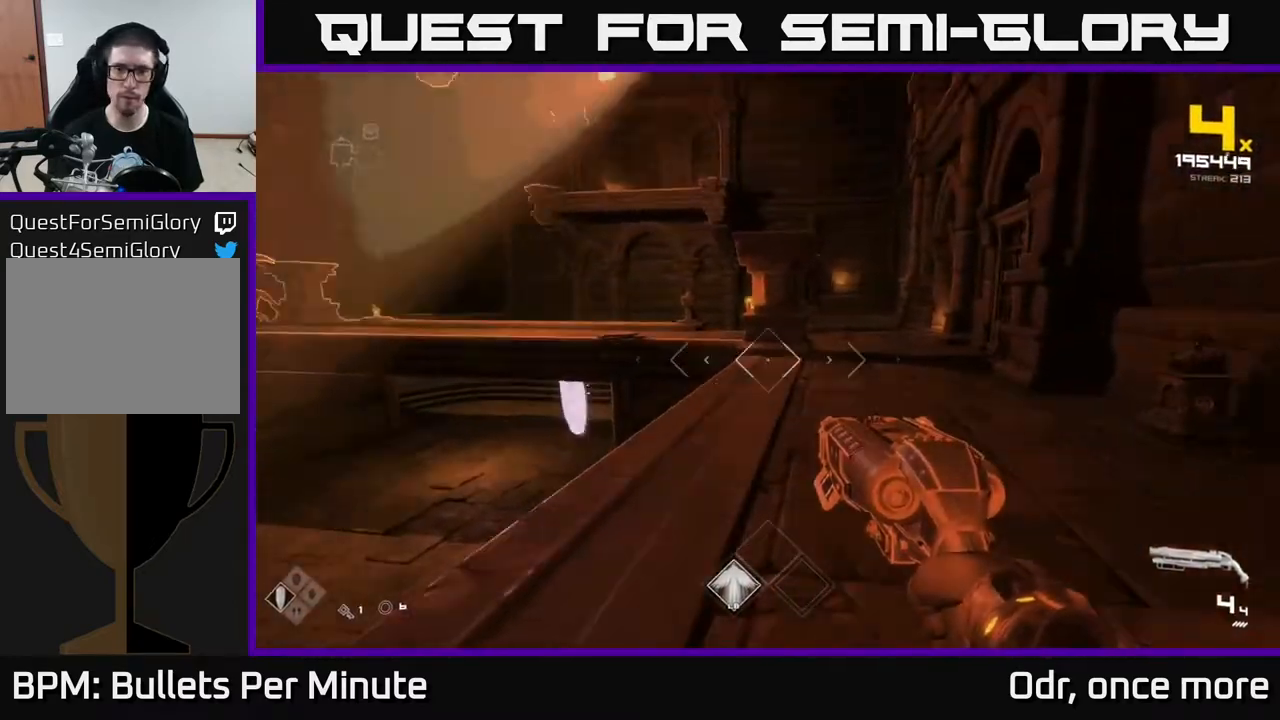
{"buttons": [], "left_stick": "up-right", "right_stick": "center", "events": [[33, "right_stick", "left"], [117, "left_stick", "center"], [283, "left_stick", "up"], [317, "R2", "down"], [333, "right_stick", "center"], [433, "R2", "up"], [500, "left_stick", "up-right"]]}
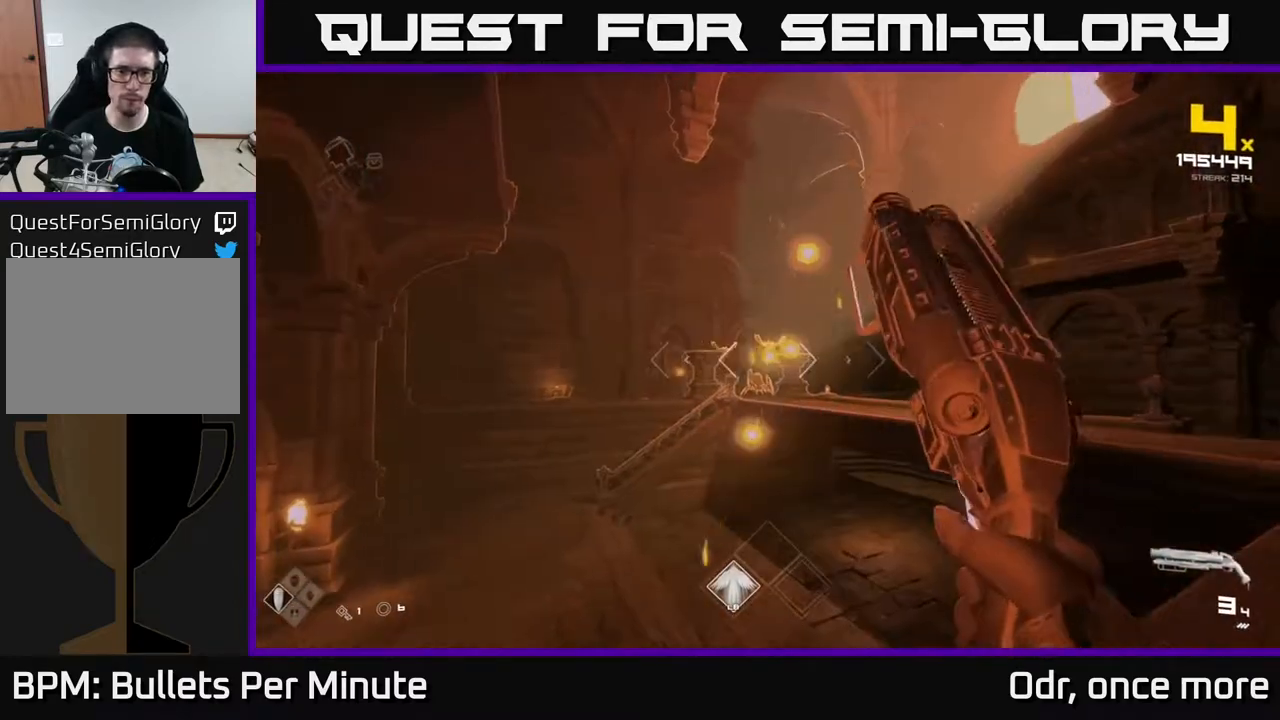
{"buttons": ["R2"], "left_stick": "up-right", "right_stick": "center", "events": [[117, "R2", "down"], [183, "left_stick", "right"], [250, "R2", "up"], [450, "R2", "down"], [483, "left_stick", "up-right"]]}
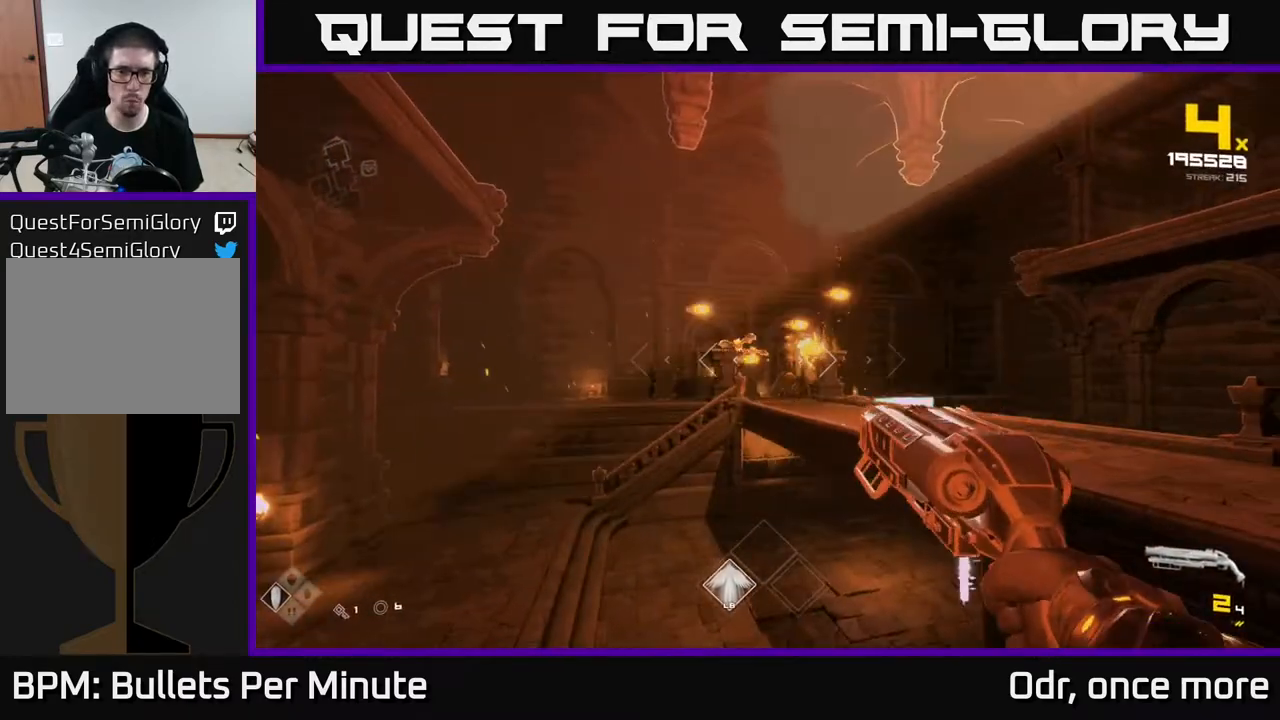
{"buttons": [], "left_stick": "down-left", "right_stick": "center", "events": [[117, "R2", "up"], [133, "left_stick", "left"], [333, "R2", "down"], [333, "left_stick", "down-left"], [433, "R2", "up"]]}